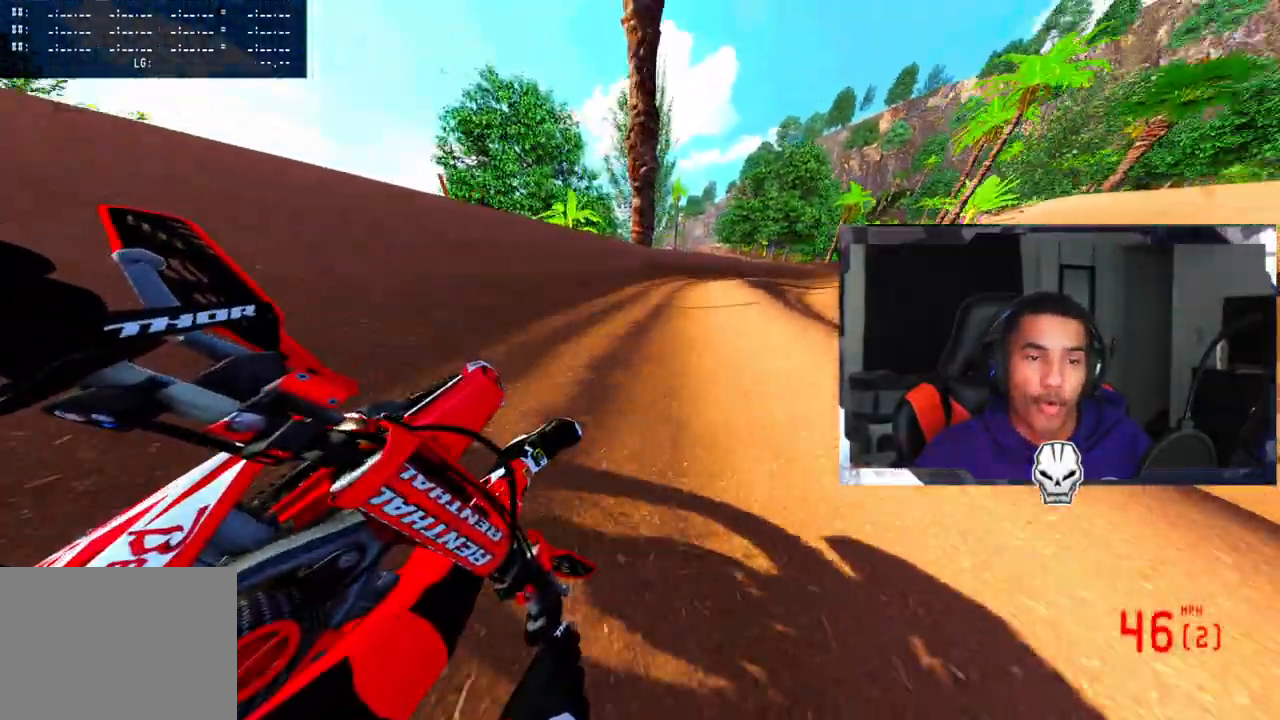
Gameplay with a controller (PlayStation layout); each line is a JSON object with the inputs held at the frame after it. "events" lists button and stick changes between this image and that frame as [ms after this image, input, new state], when the widget could be followed in between.
{"buttons": ["R2"], "left_stick": "up-right", "right_stick": "up-left", "events": []}
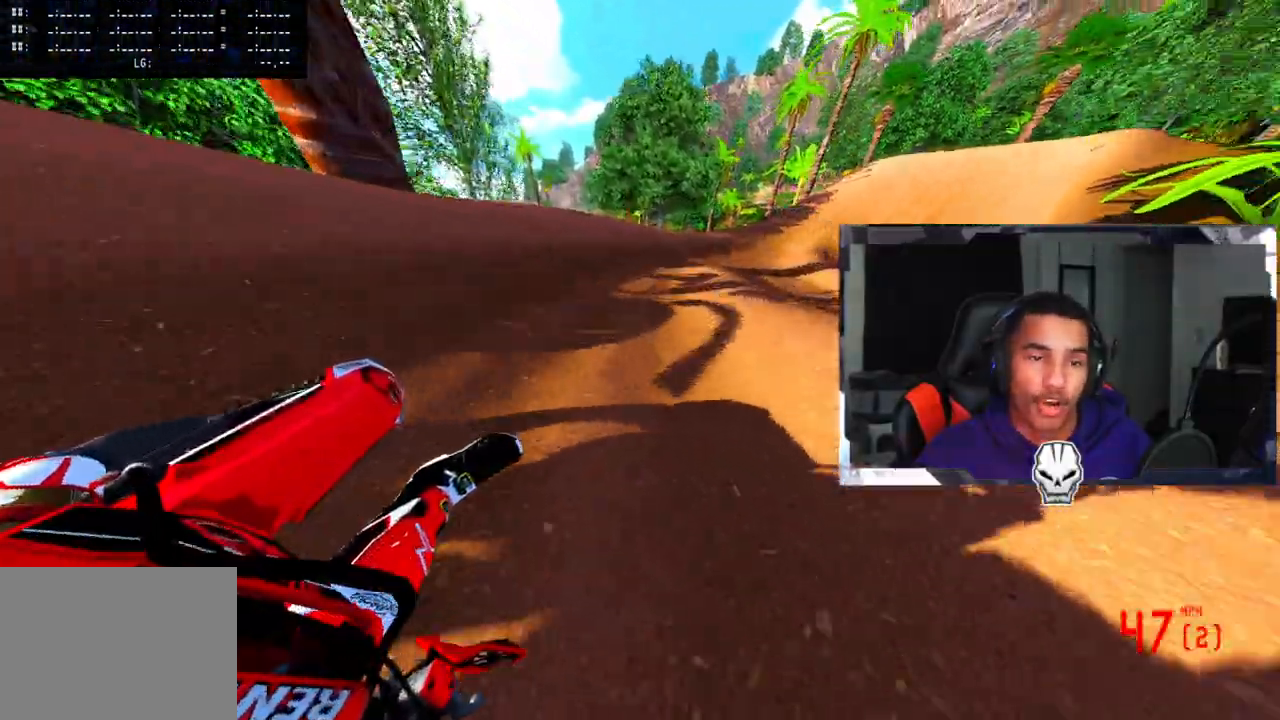
{"buttons": ["R2"], "left_stick": "up-right", "right_stick": "center", "events": [[183, "right_stick", "center"], [267, "CROSS", "down"], [367, "CROSS", "up"]]}
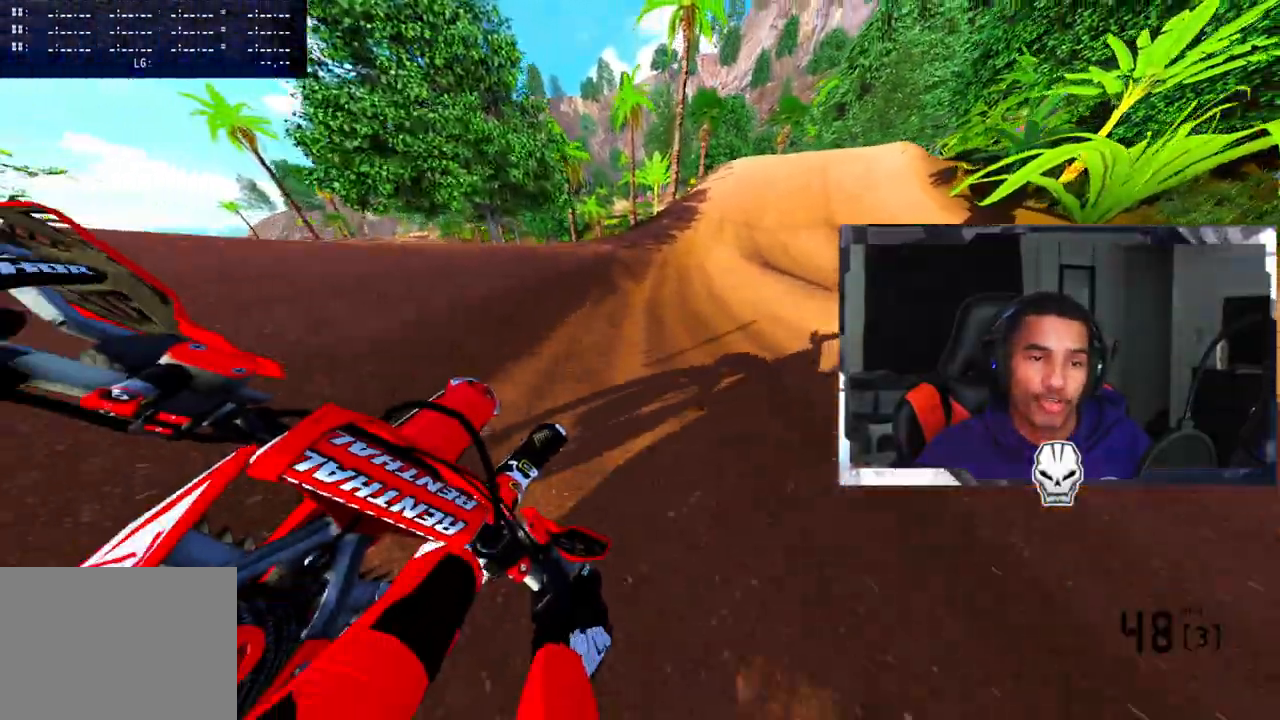
{"buttons": ["R2"], "left_stick": "center", "right_stick": "center", "events": [[267, "left_stick", "center"]]}
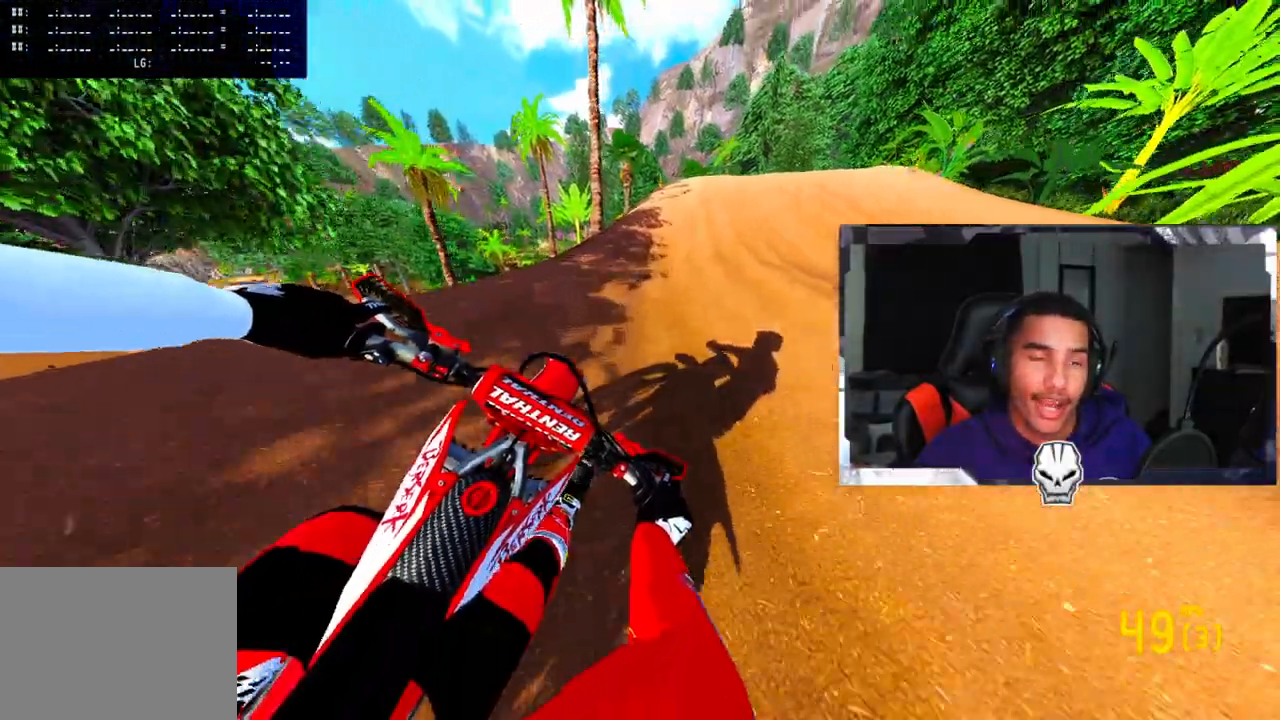
{"buttons": [], "left_stick": "center", "right_stick": "center", "events": [[333, "R2", "up"], [350, "R3", "down"], [483, "R3", "up"]]}
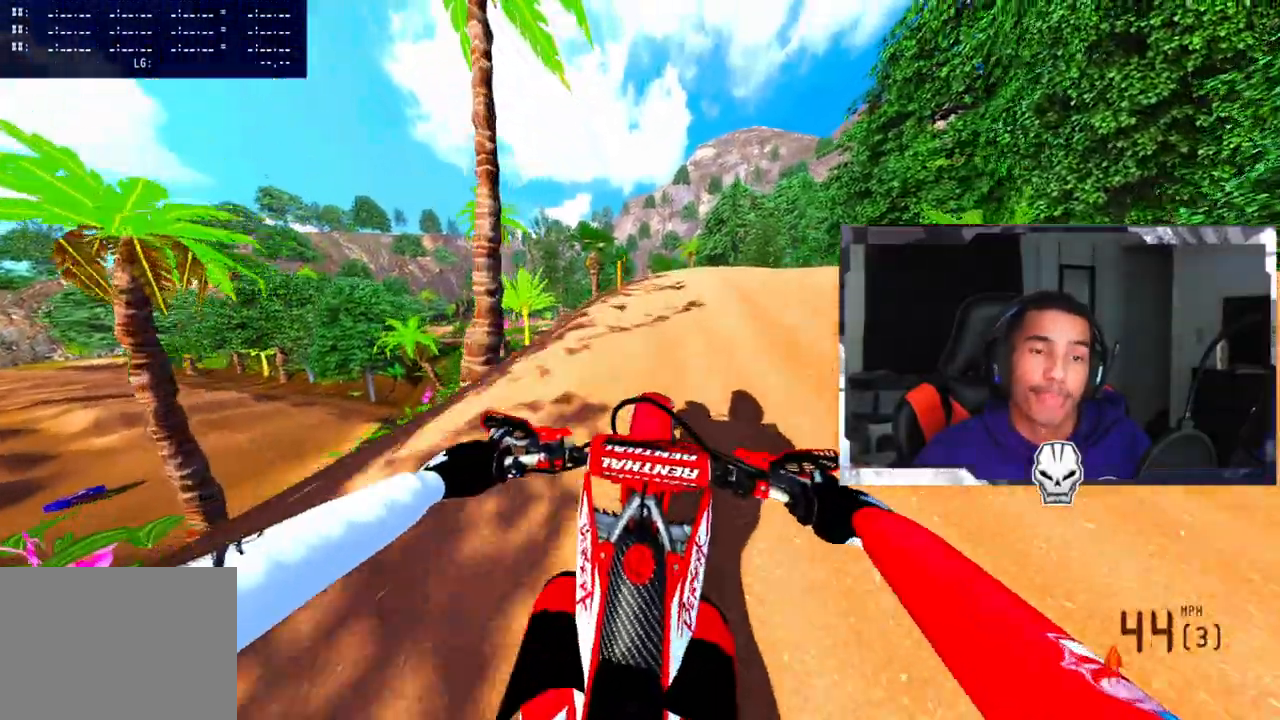
{"buttons": [], "left_stick": "left", "right_stick": "center", "events": [[67, "R2", "down"], [67, "right_stick", "up-right"], [83, "left_stick", "up-left"], [250, "left_stick", "left"], [350, "R2", "up"], [450, "right_stick", "center"]]}
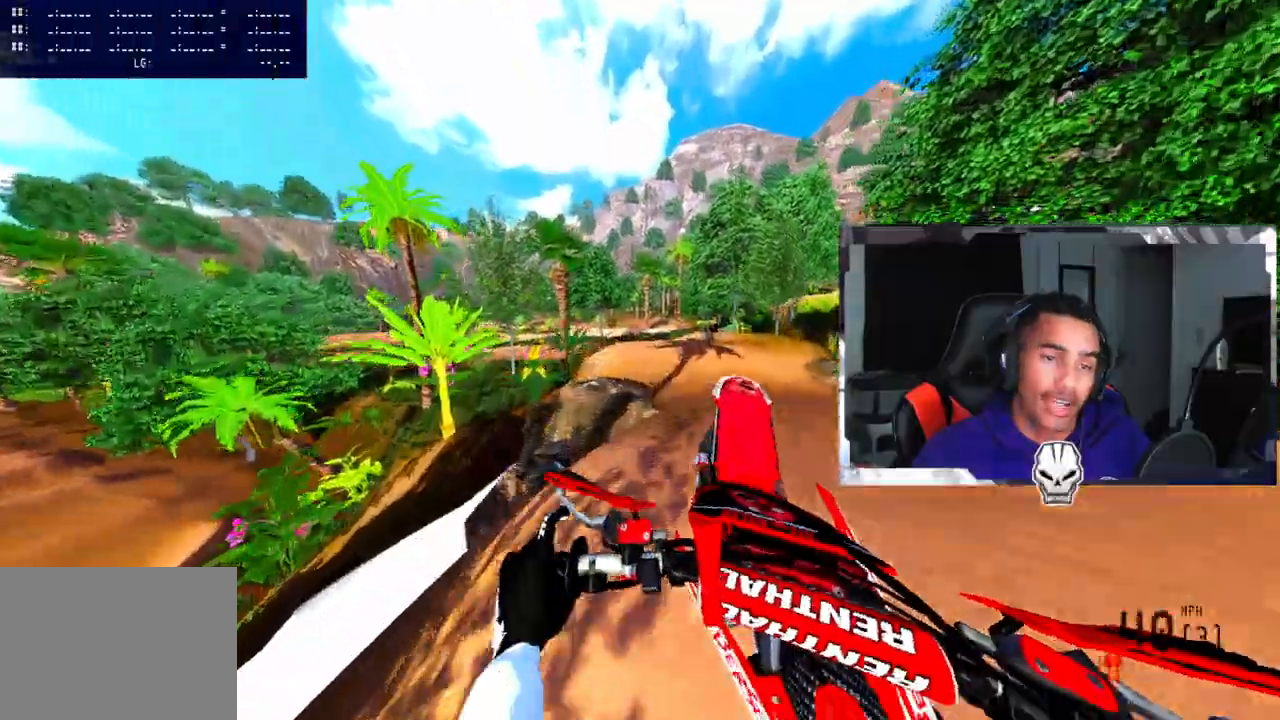
{"buttons": [], "left_stick": "center", "right_stick": "up", "events": [[17, "left_stick", "center"], [100, "left_stick", "right"], [133, "right_stick", "up-left"], [233, "right_stick", "up"], [250, "left_stick", "center"]]}
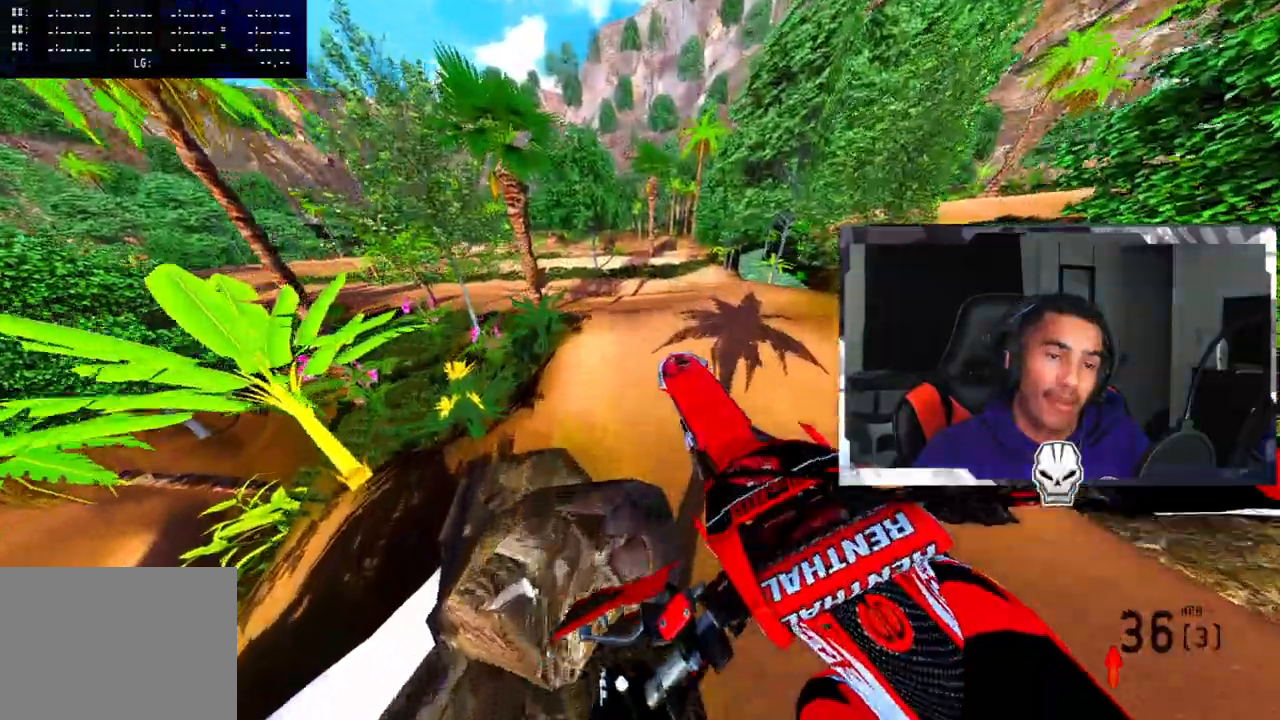
{"buttons": ["R2"], "left_stick": "up-left", "right_stick": "up", "events": [[117, "left_stick", "left"], [183, "left_stick", "up-left"], [217, "R2", "down"]]}
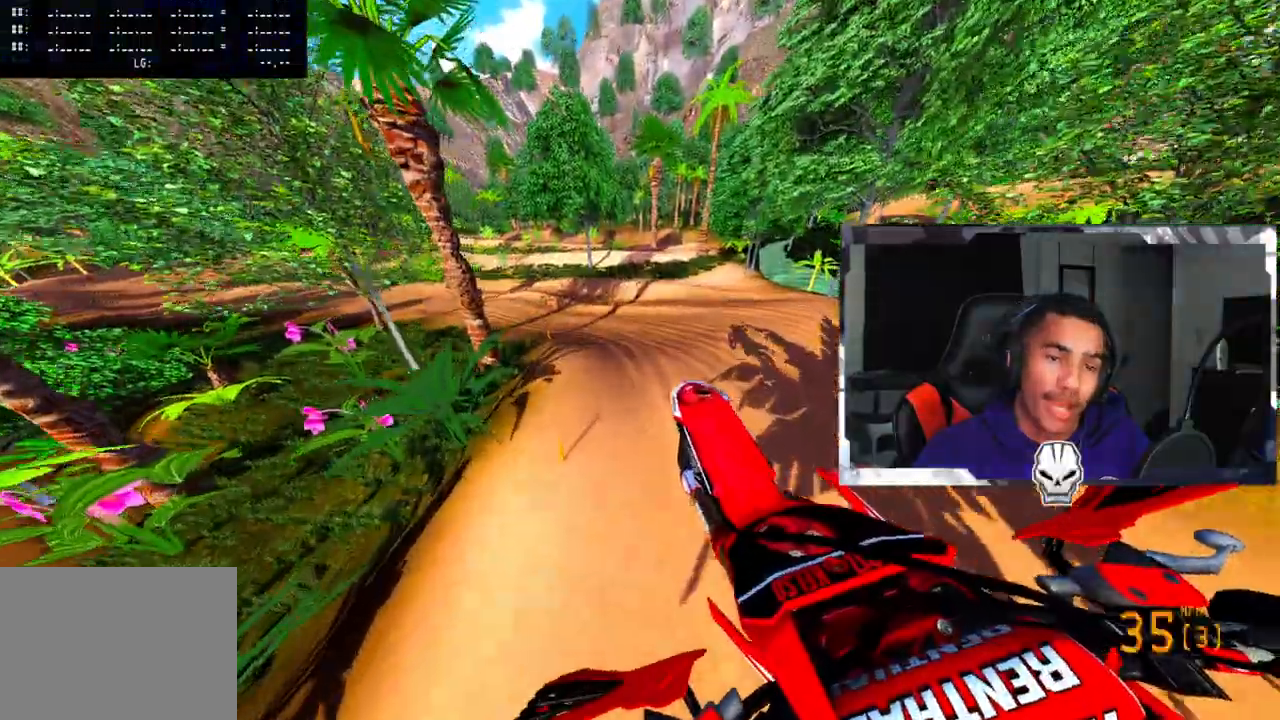
{"buttons": ["R2"], "left_stick": "up-left", "right_stick": "up", "events": []}
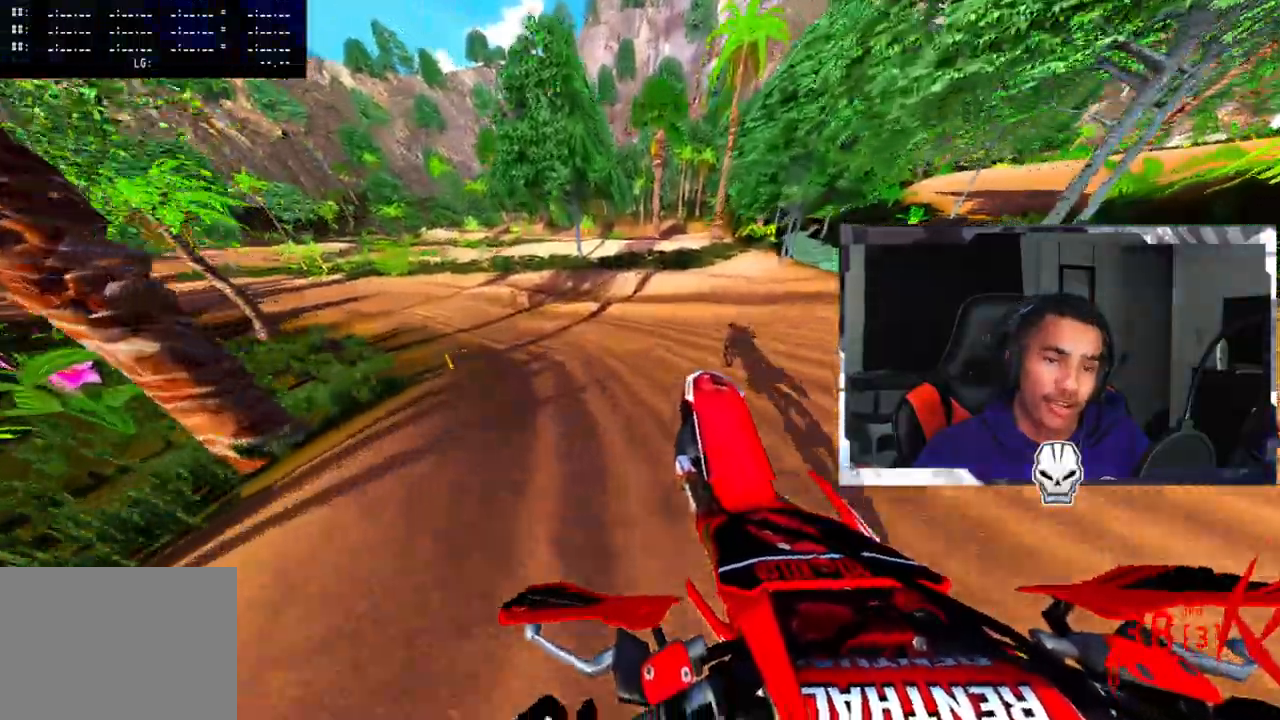
{"buttons": ["R2"], "left_stick": "up-left", "right_stick": "center", "events": [[100, "right_stick", "center"], [133, "R3", "down"], [233, "R3", "up"]]}
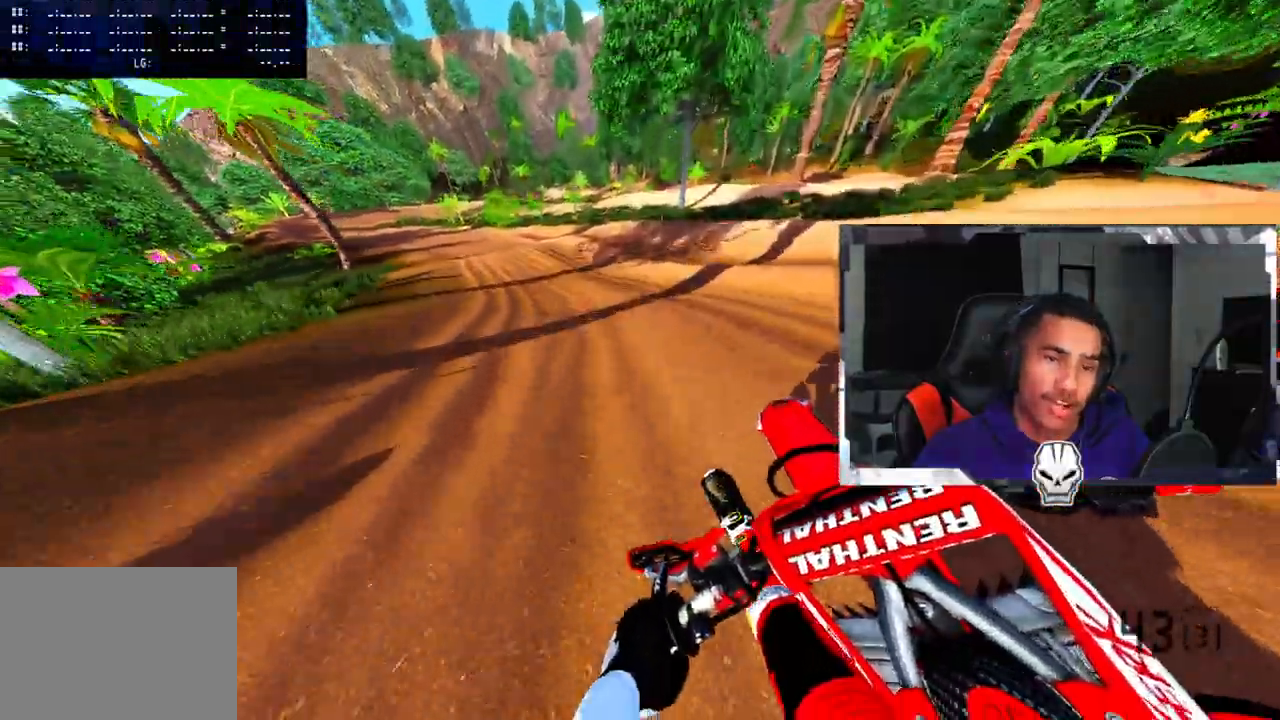
{"buttons": ["R2"], "left_stick": "up-left", "right_stick": "center", "events": [[250, "R2", "up"], [450, "R2", "down"]]}
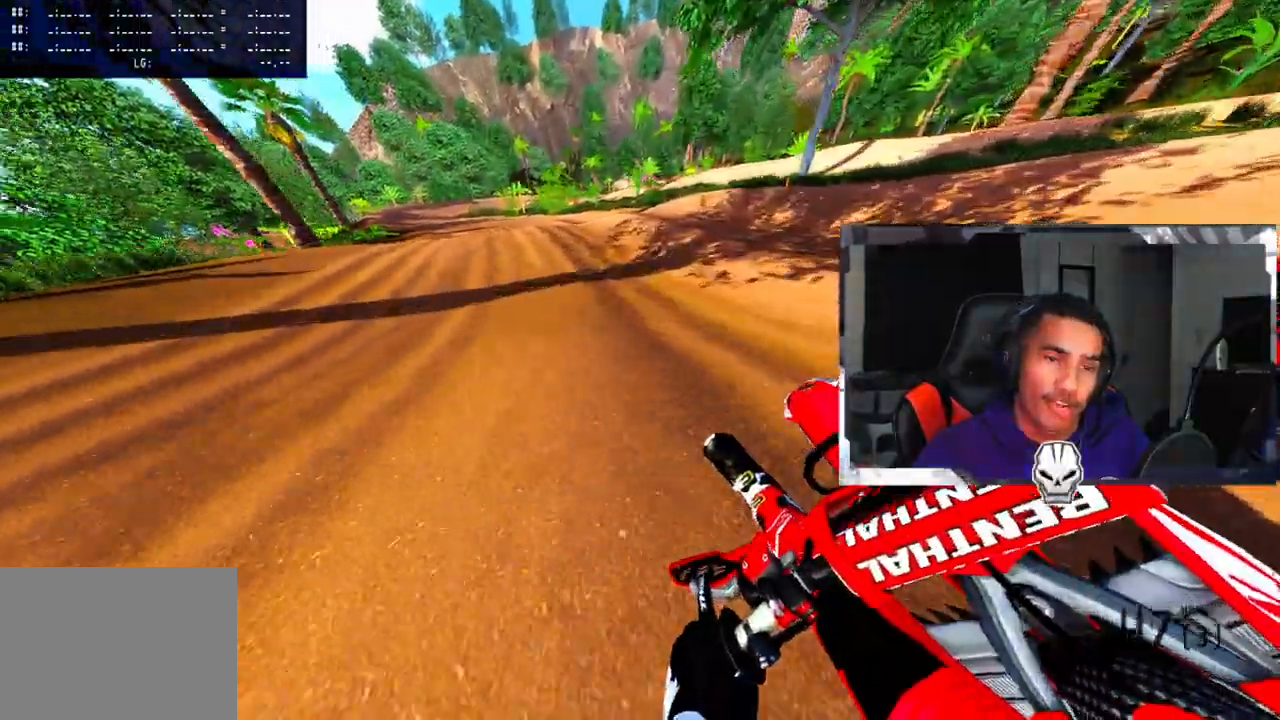
{"buttons": ["R2"], "left_stick": "up-left", "right_stick": "up", "events": [[17, "R3", "down"], [117, "R3", "up"], [167, "right_stick", "up"]]}
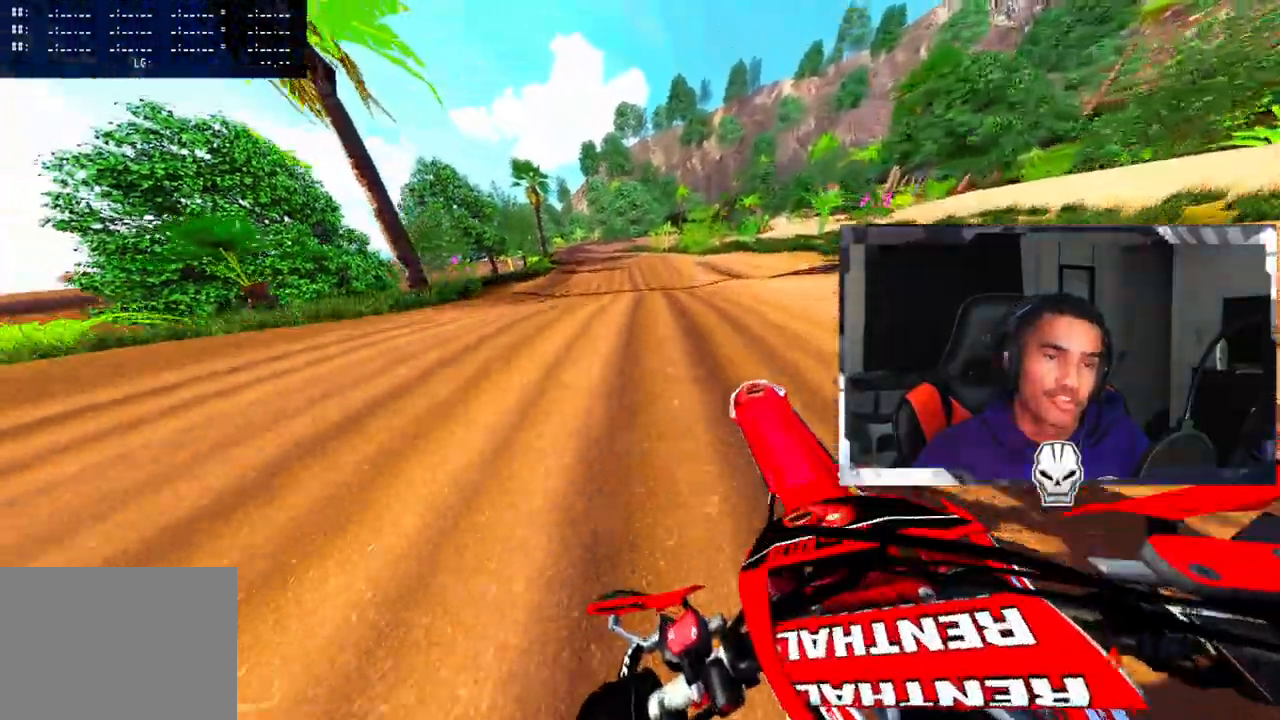
{"buttons": ["R2"], "left_stick": "right", "right_stick": "center", "events": [[117, "left_stick", "center"], [183, "left_stick", "right"], [233, "right_stick", "center"]]}
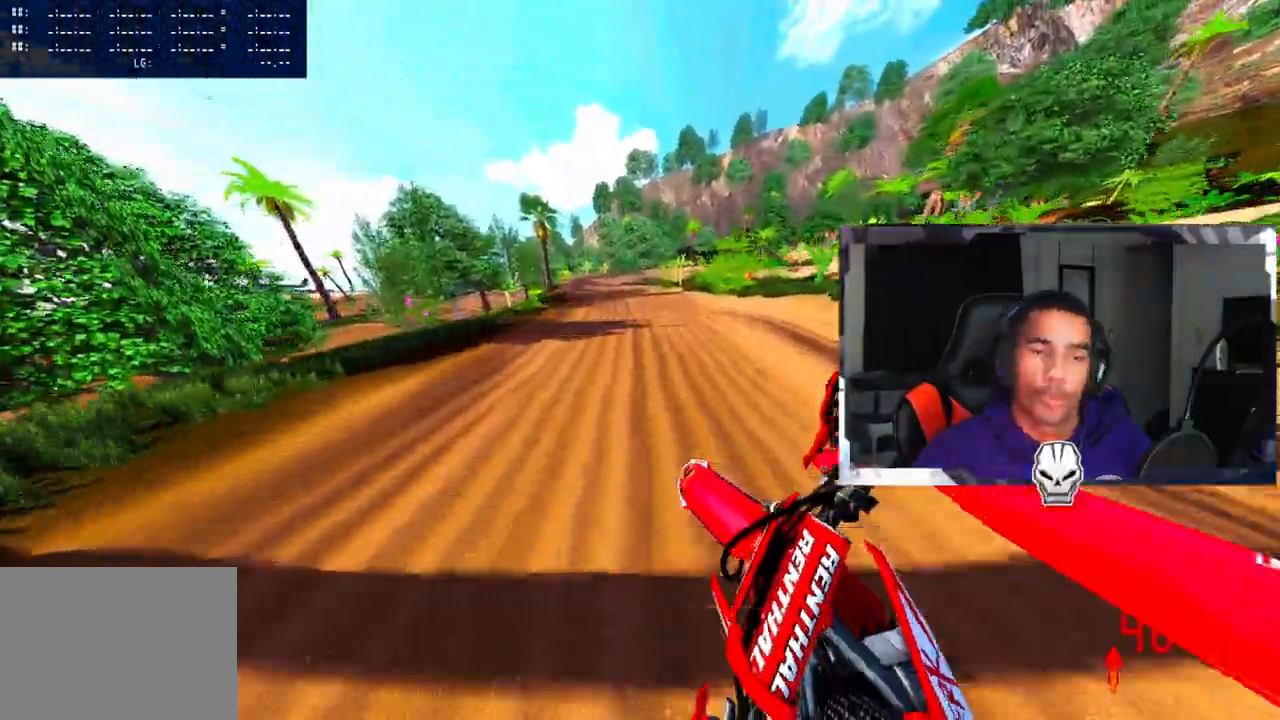
{"buttons": ["R2"], "left_stick": "left", "right_stick": "center", "events": [[83, "left_stick", "center"], [467, "left_stick", "left"]]}
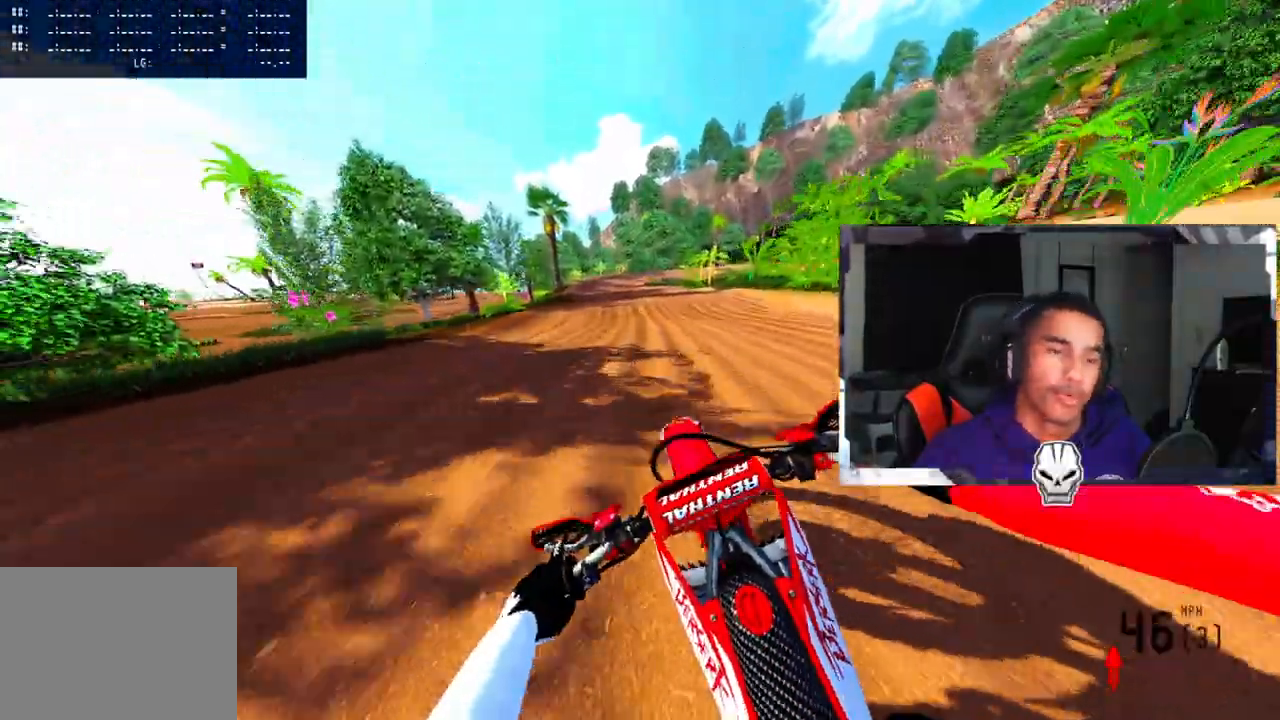
{"buttons": ["R2"], "left_stick": "right", "right_stick": "center", "events": [[133, "right_stick", "up"], [150, "left_stick", "center"], [217, "left_stick", "up-left"], [333, "left_stick", "center"], [450, "left_stick", "right"], [450, "right_stick", "center"]]}
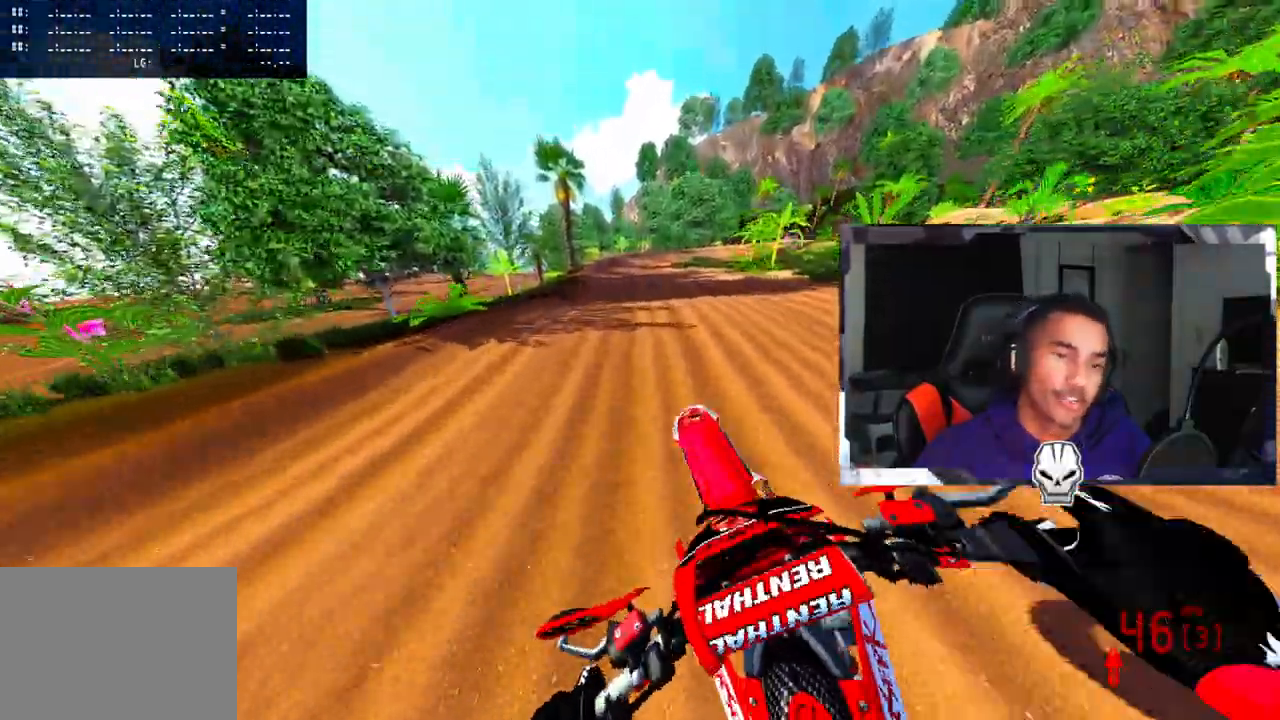
{"buttons": ["R2"], "left_stick": "center", "right_stick": "up-right", "events": [[67, "left_stick", "center"], [400, "right_stick", "up-right"]]}
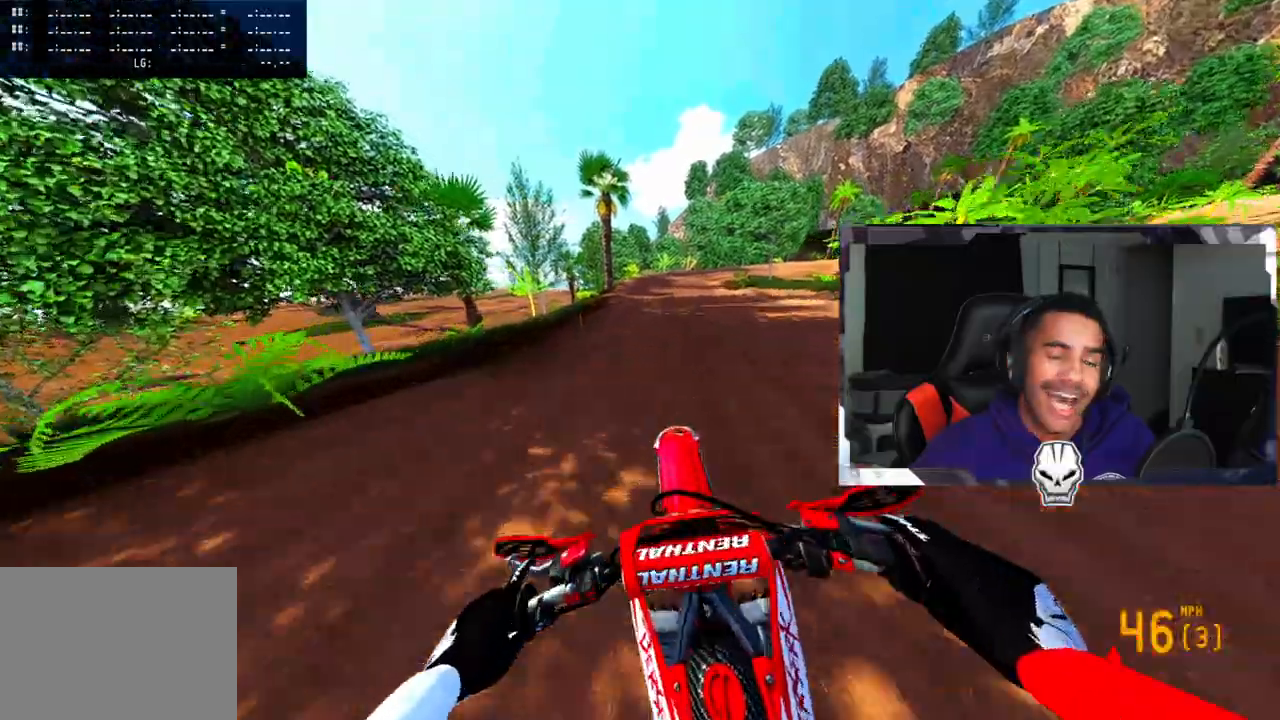
{"buttons": ["R2"], "left_stick": "center", "right_stick": "up-right", "events": [[300, "left_stick", "right"], [483, "left_stick", "center"]]}
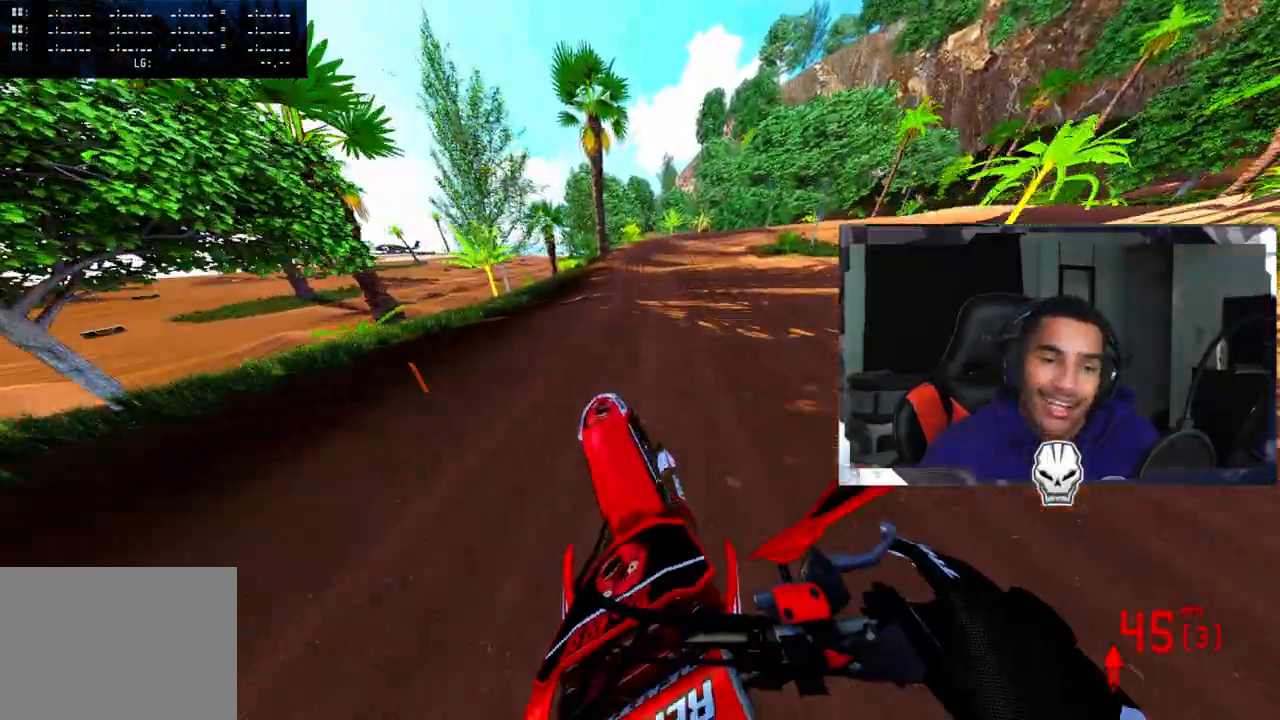
{"buttons": ["R2"], "left_stick": "center", "right_stick": "center", "events": [[267, "right_stick", "center"]]}
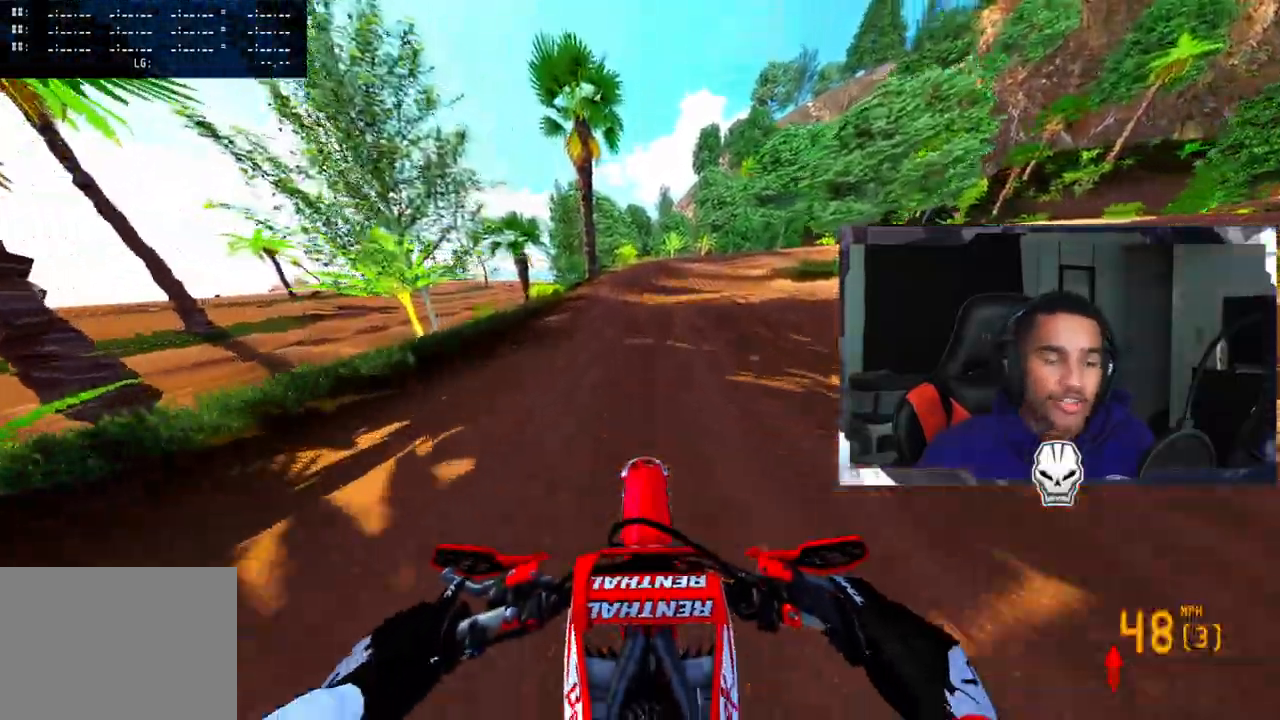
{"buttons": ["R2"], "left_stick": "center", "right_stick": "center", "events": []}
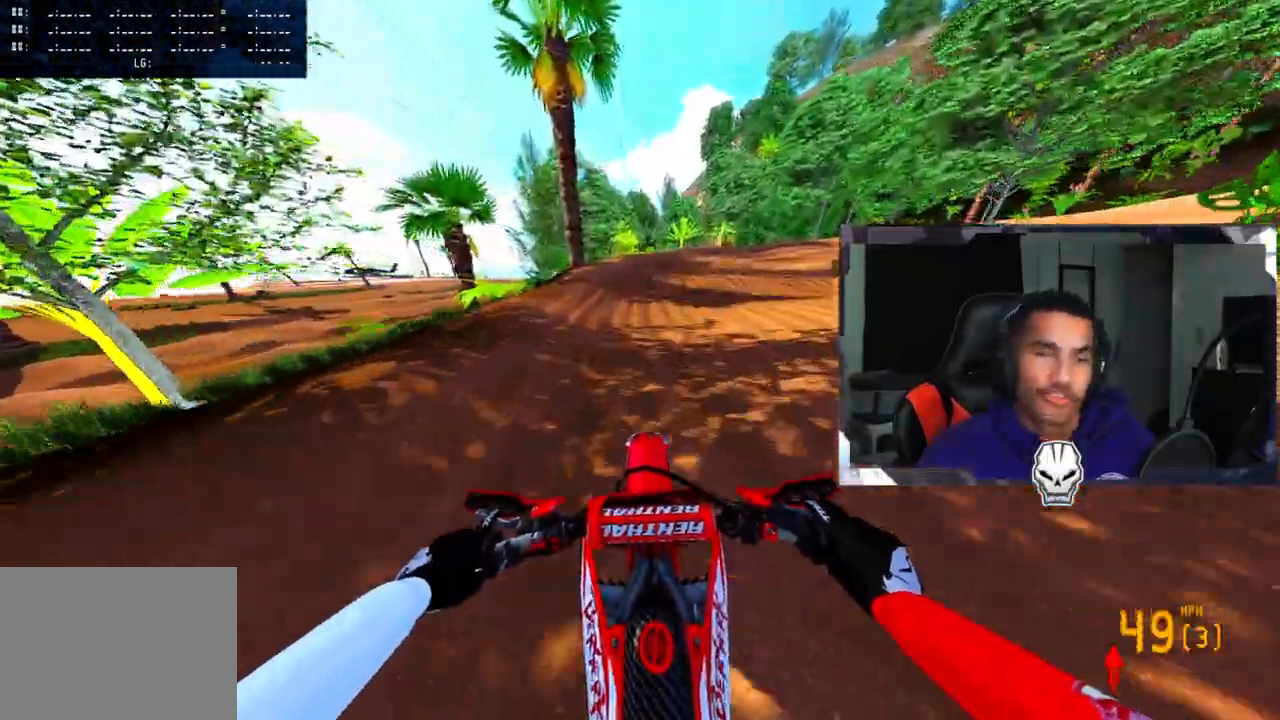
{"buttons": ["R2"], "left_stick": "up-right", "right_stick": "center", "events": [[200, "left_stick", "up-right"], [267, "R3", "down"], [417, "R3", "up"]]}
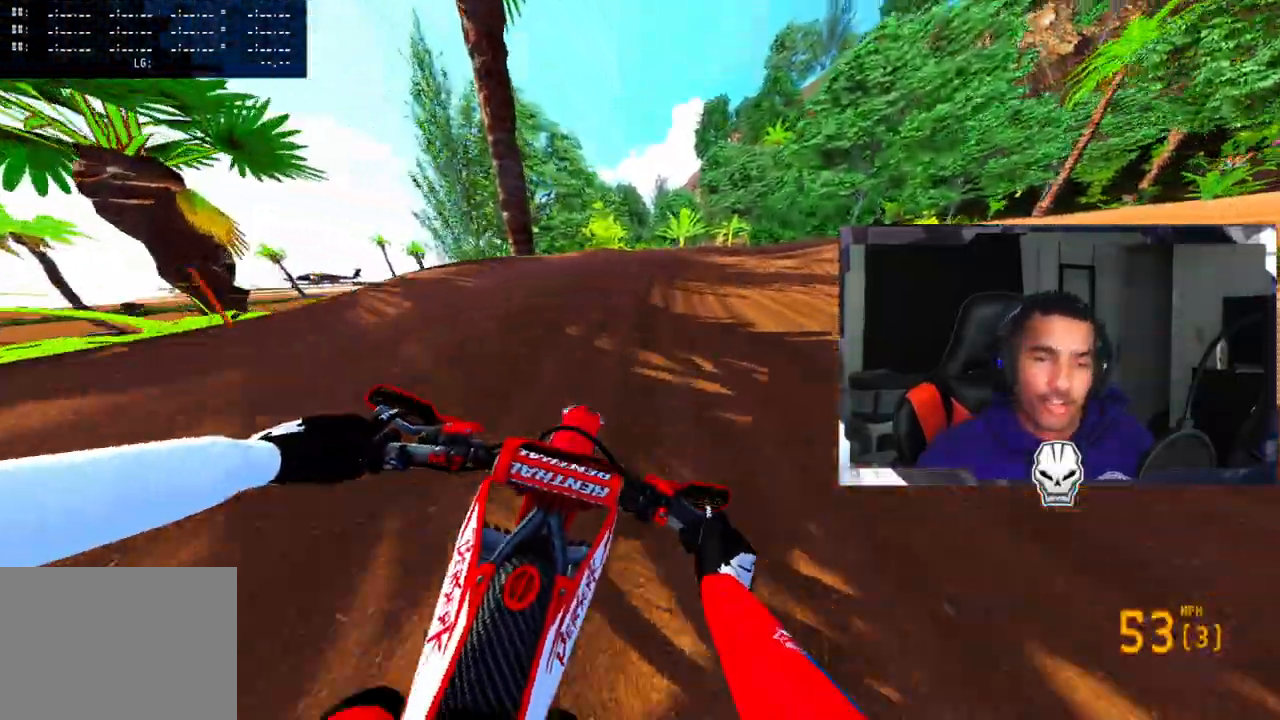
{"buttons": ["R2"], "left_stick": "up-right", "right_stick": "center", "events": []}
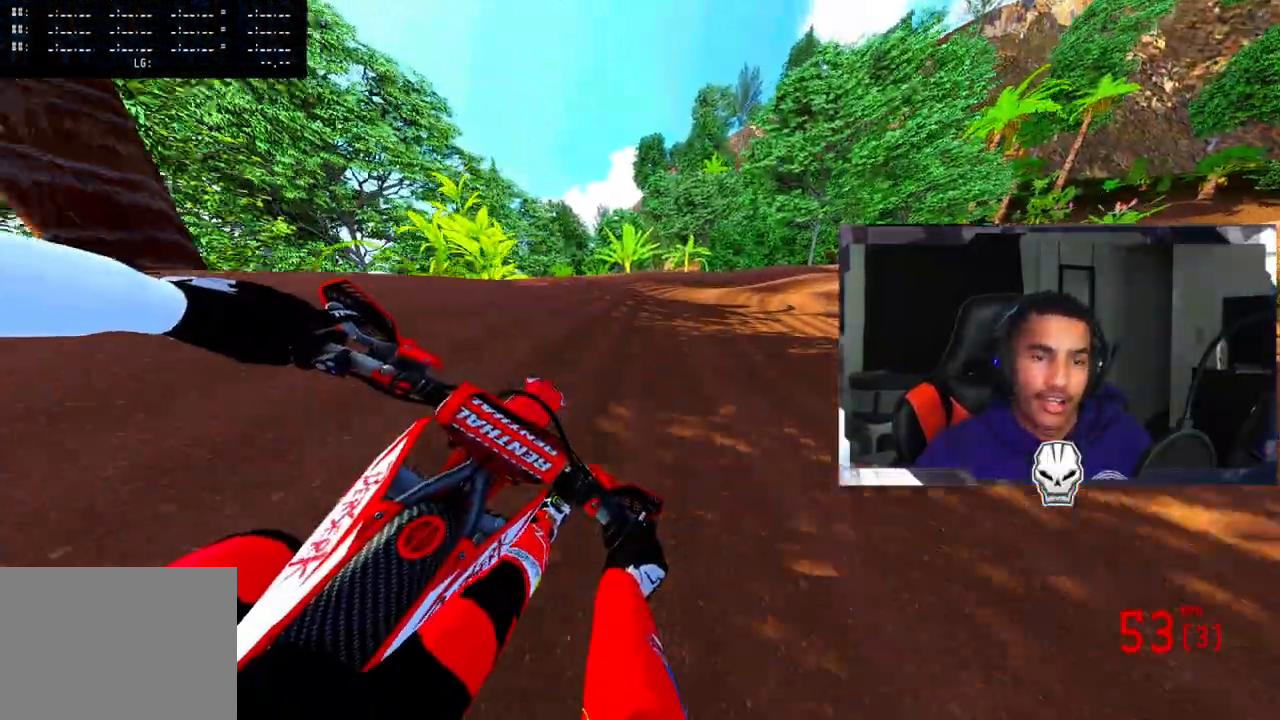
{"buttons": ["R2"], "left_stick": "up-right", "right_stick": "center", "events": [[100, "R2", "up"], [183, "TRIANGLE", "down"], [250, "TRIANGLE", "up"], [400, "R2", "down"]]}
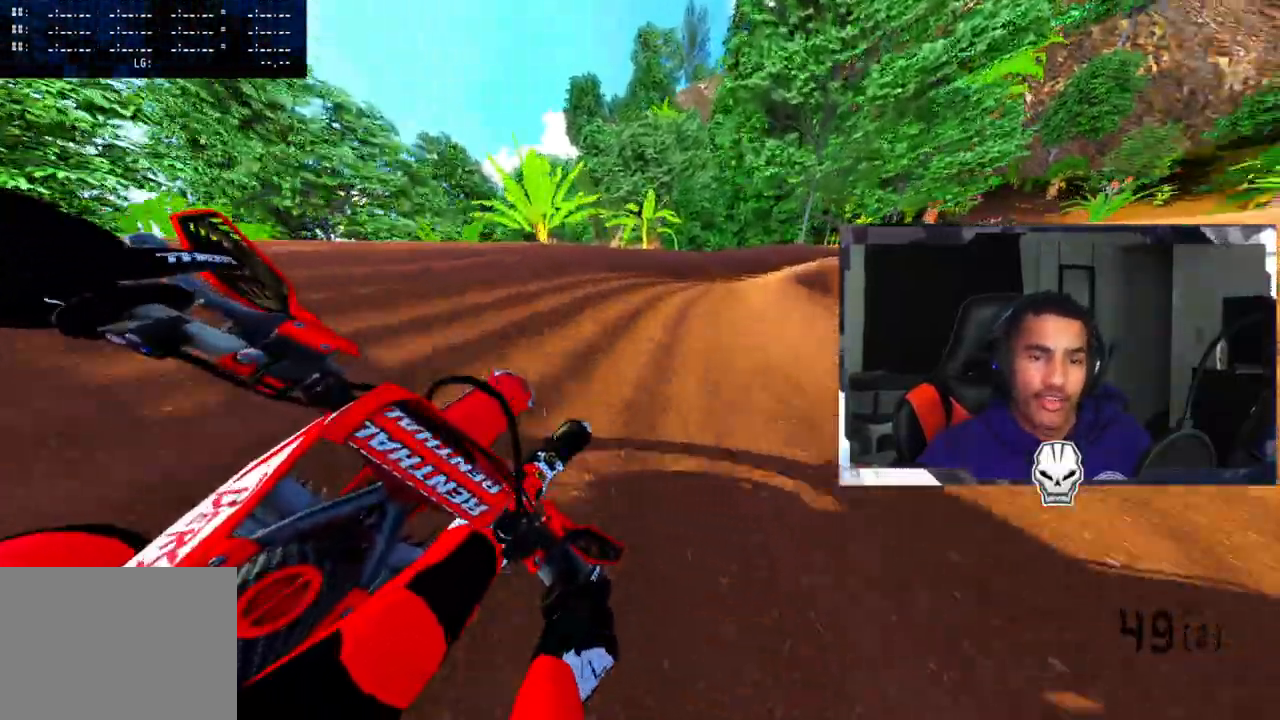
{"buttons": [], "left_stick": "up-right", "right_stick": "up-left", "events": [[17, "R2", "up"], [67, "right_stick", "up-left"], [117, "R2", "down"], [367, "R2", "up"], [417, "R2", "down"], [500, "R2", "up"]]}
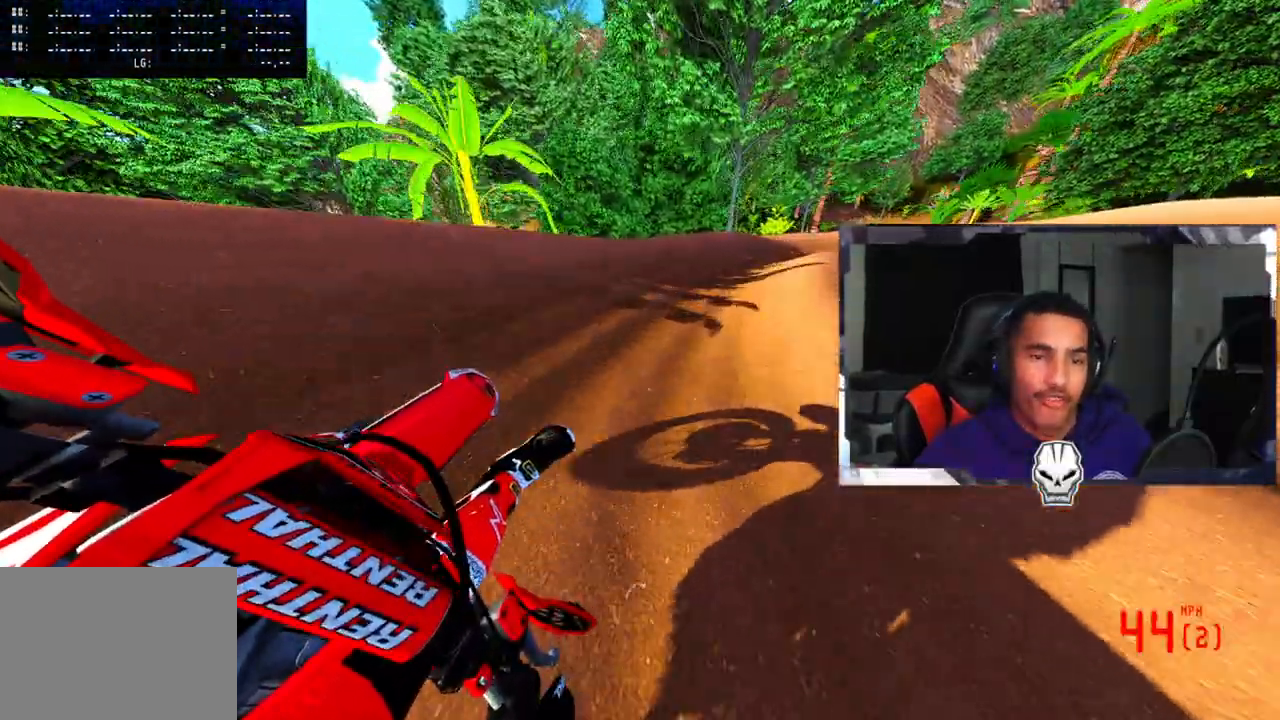
{"buttons": ["R2"], "left_stick": "up-right", "right_stick": "up-left", "events": [[67, "R2", "down"]]}
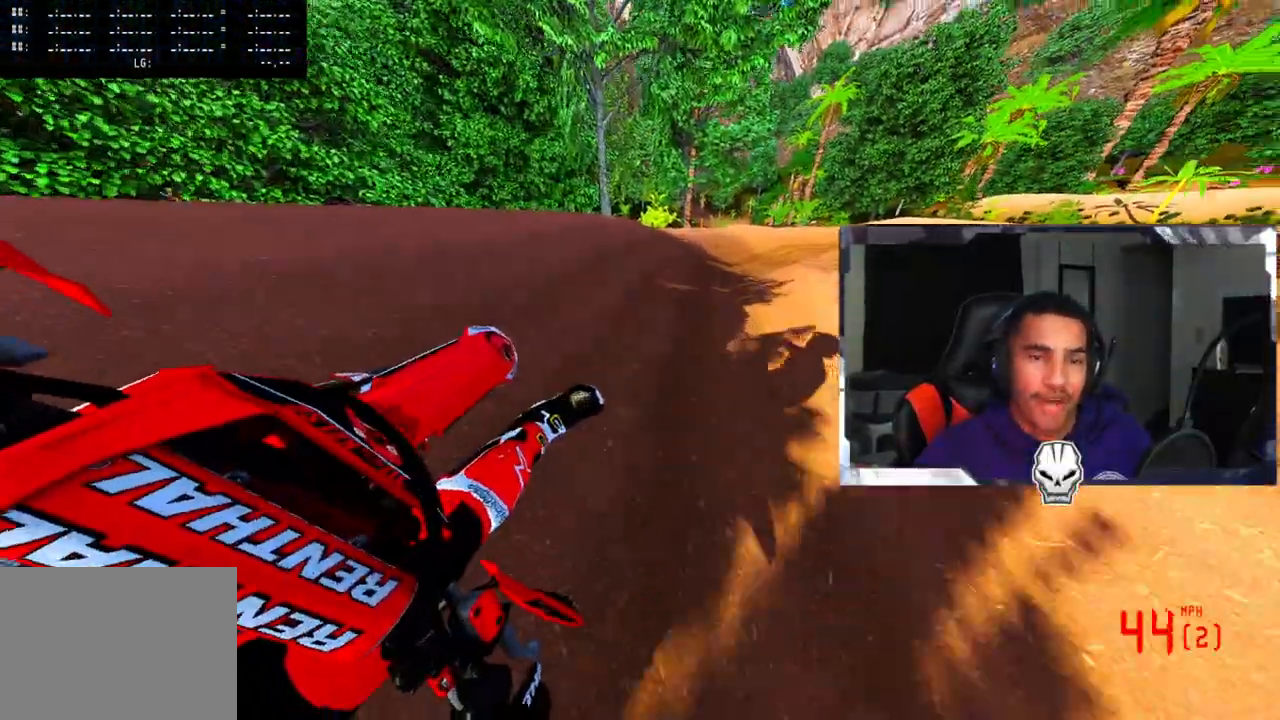
{"buttons": ["R2"], "left_stick": "up-right", "right_stick": "up-left", "events": [[300, "R2", "up"], [350, "R2", "down"]]}
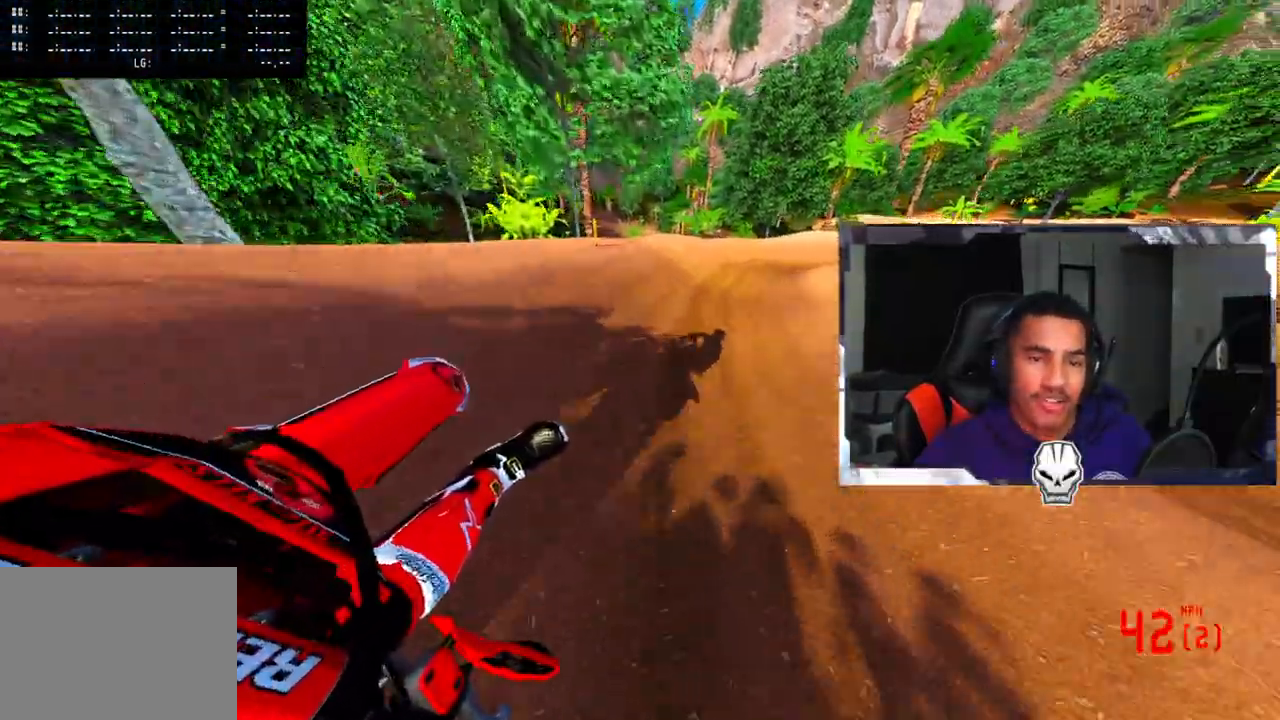
{"buttons": ["R2"], "left_stick": "up-right", "right_stick": "up-left", "events": []}
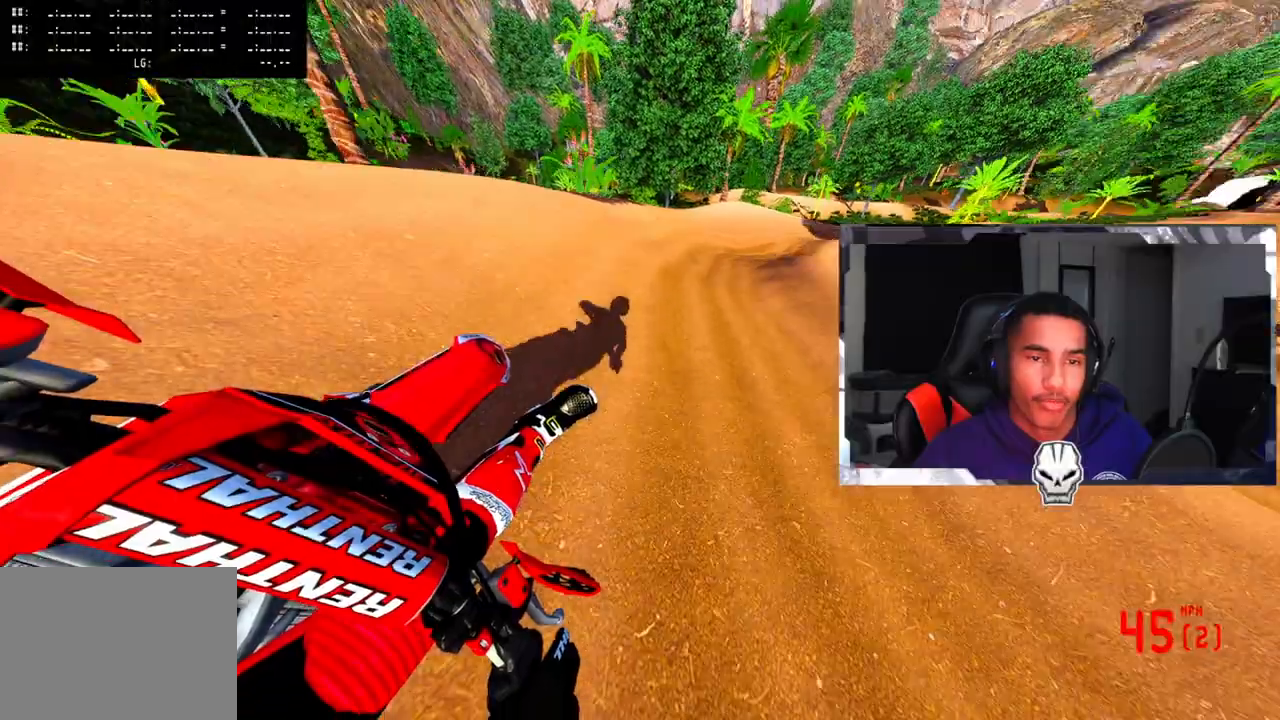
{"buttons": ["R2"], "left_stick": "up-right", "right_stick": "up-left", "events": []}